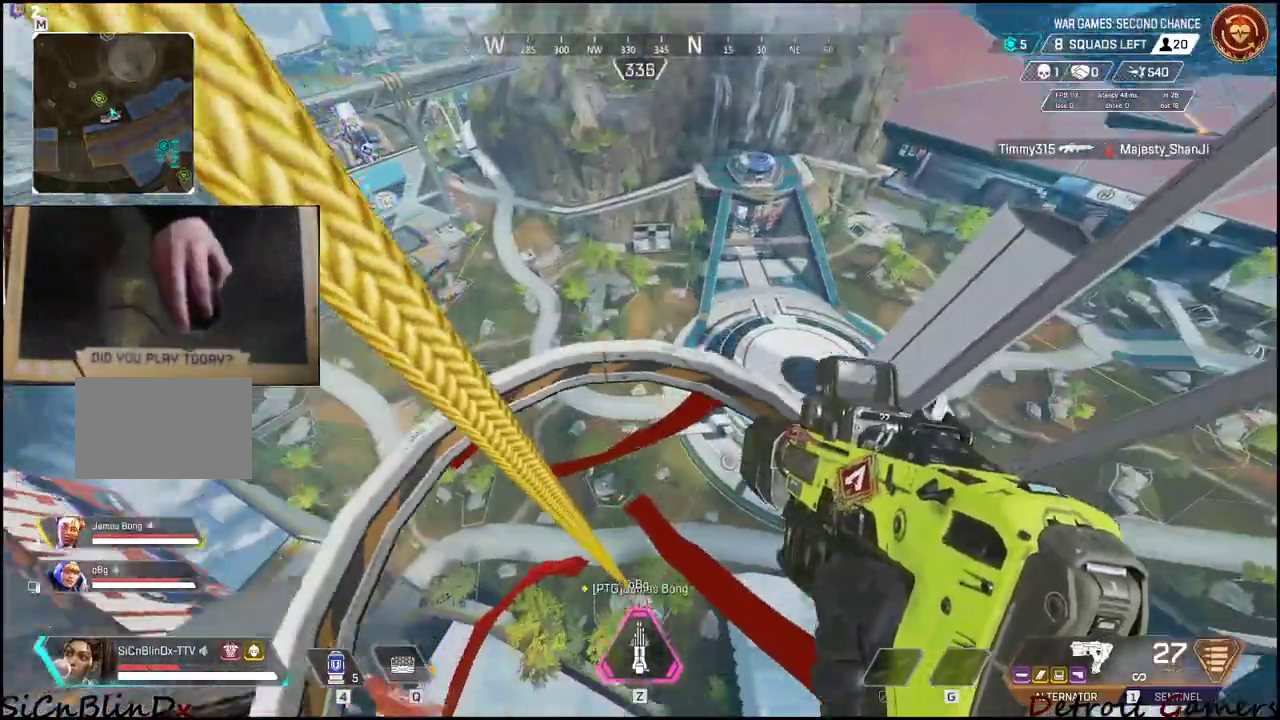
Gameplay with keyboard and mouse; each line is a JSON object with the keys and mouse buttons held at the frame after it. "events" lists presses ("down") and releases ("up") of "1", "2", "3", "4", "5", "a", "c", "caps_lock", "ctrl", "d", "e", "f", "g", "q", "r", "s", "shift", "space", "t", "tab", "v", "w", "x", "z", "mouse_left", "mouse_wheel" and "mouse_right" between this image and that frame as [ms after this image, input, new state], when the widget could be followed in between. "mouse_left", "mouse_wheel", "mouse_right" = the "left", "wheel", "right" buttons of the "mouse" list. No other keys are recorded. "wheel" means that the mouse wheel is clicked or scrolled. Not read: alt mouse_move.
{"keys": ["w"], "mouse": [], "events": [[167, "w", "down"]]}
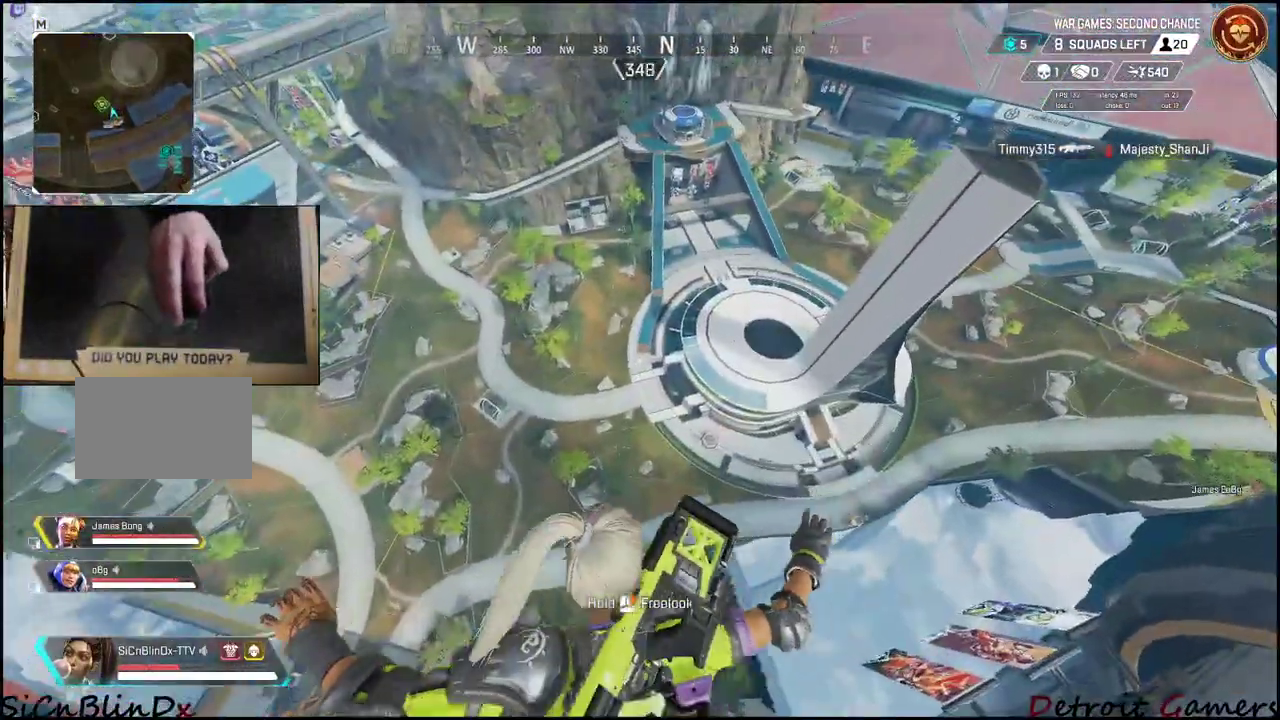
{"keys": ["a", "w"], "mouse": [], "events": [[400, "a", "down"]]}
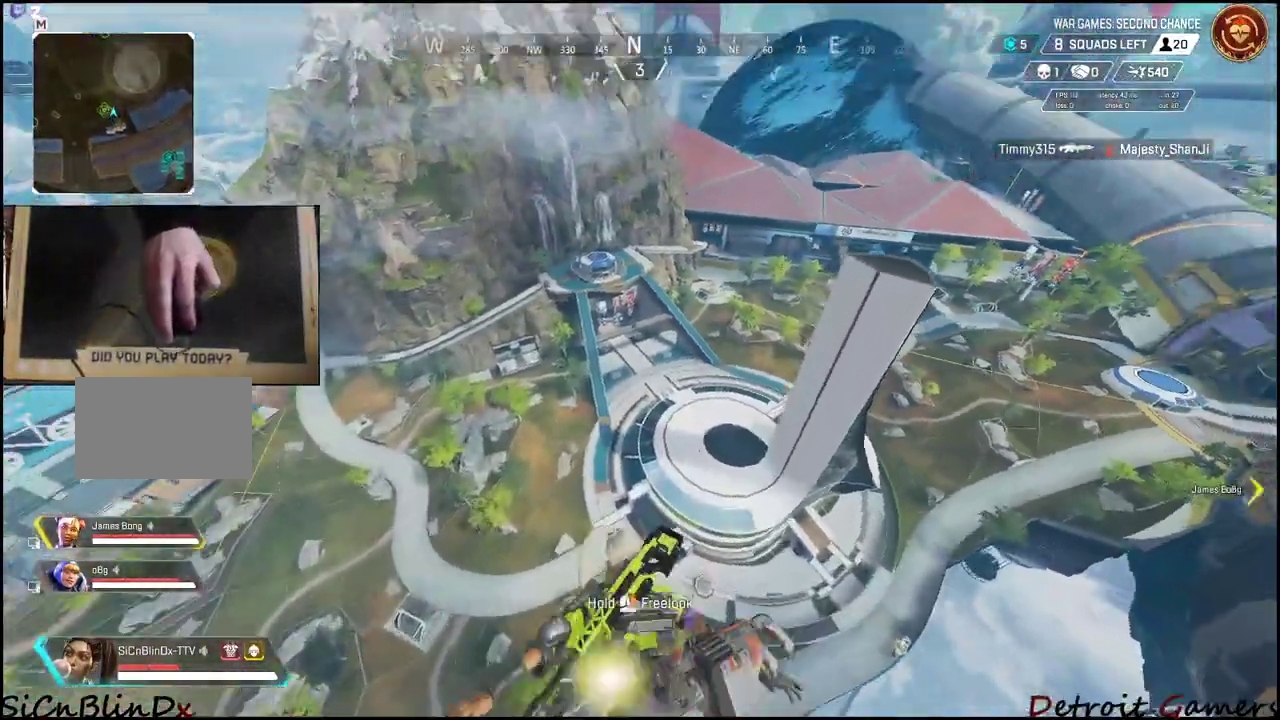
{"keys": ["a", "w"], "mouse": [], "events": [[150, "a", "up"], [467, "a", "down"]]}
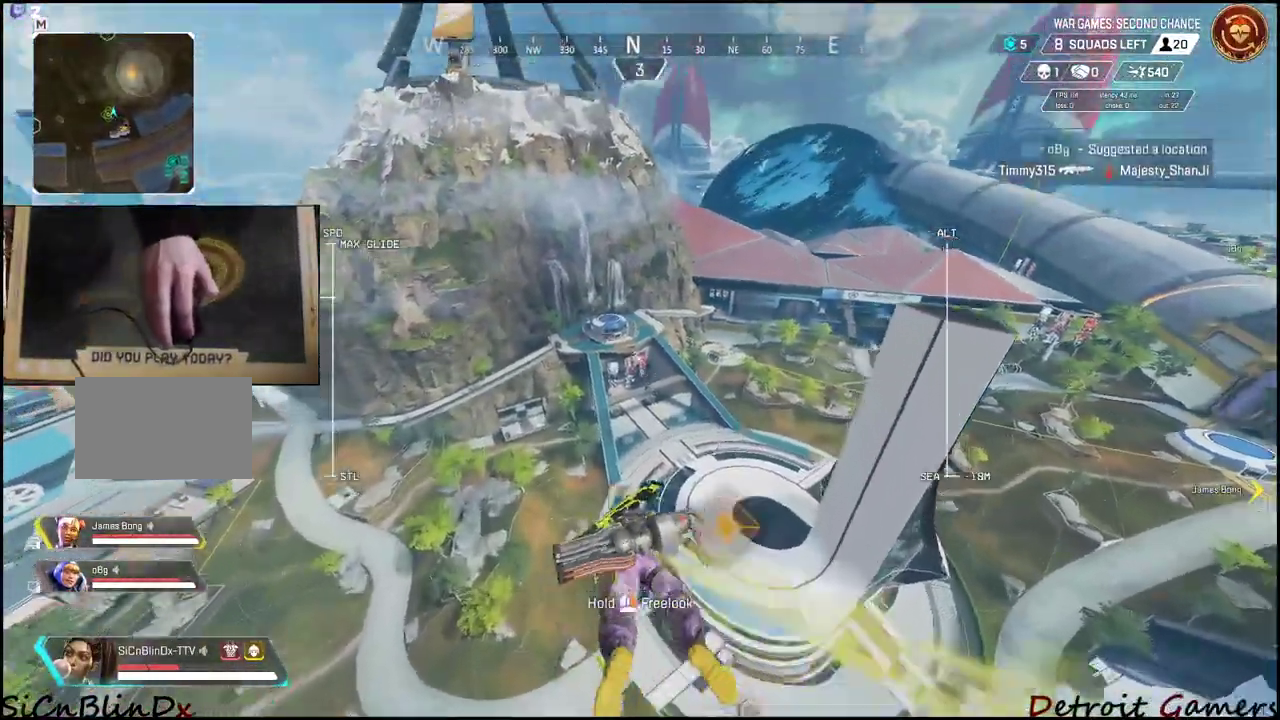
{"keys": ["w"], "mouse": [], "events": [[167, "a", "up"]]}
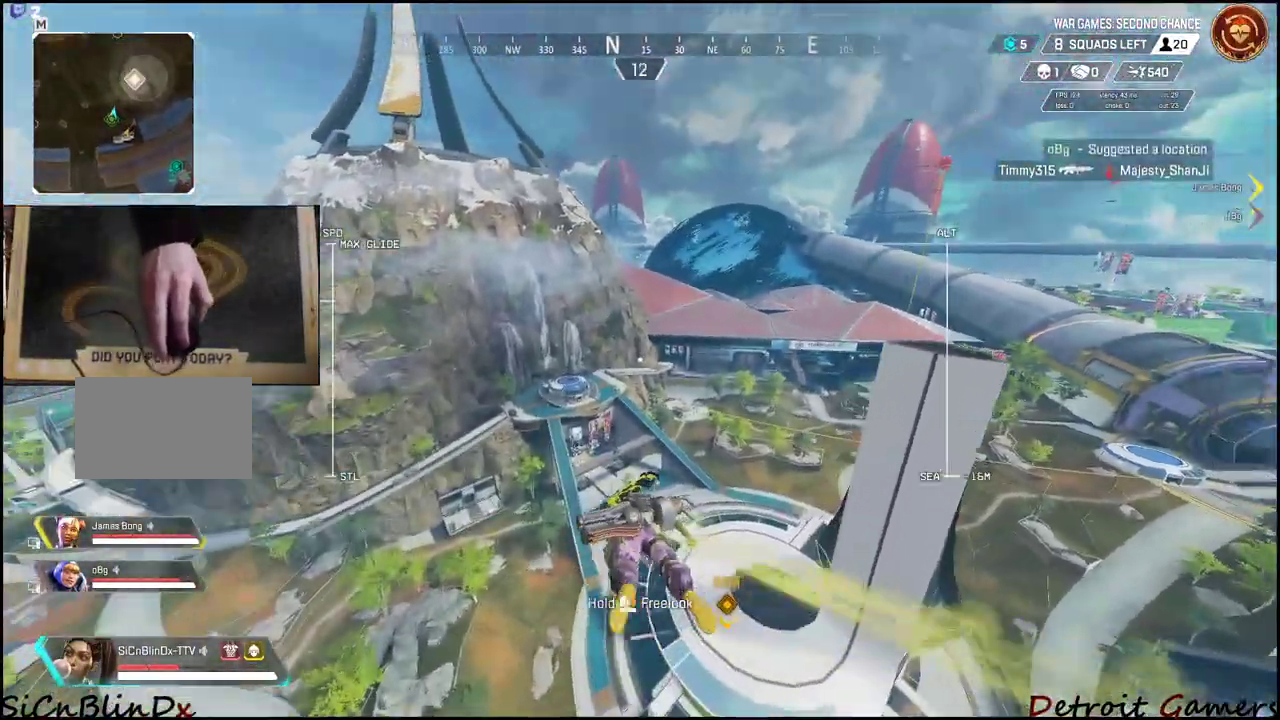
{"keys": ["w"], "mouse": [], "events": [[433, "a", "down"], [483, "a", "up"]]}
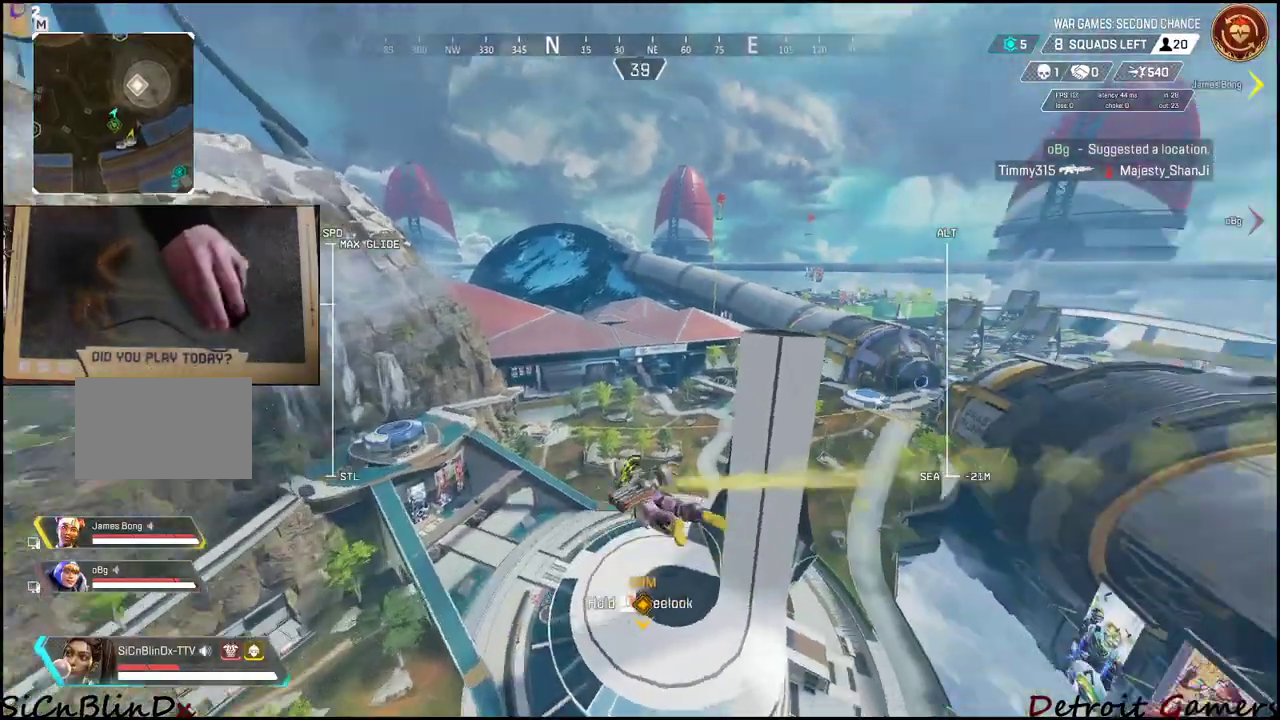
{"keys": ["w"], "mouse": [], "events": []}
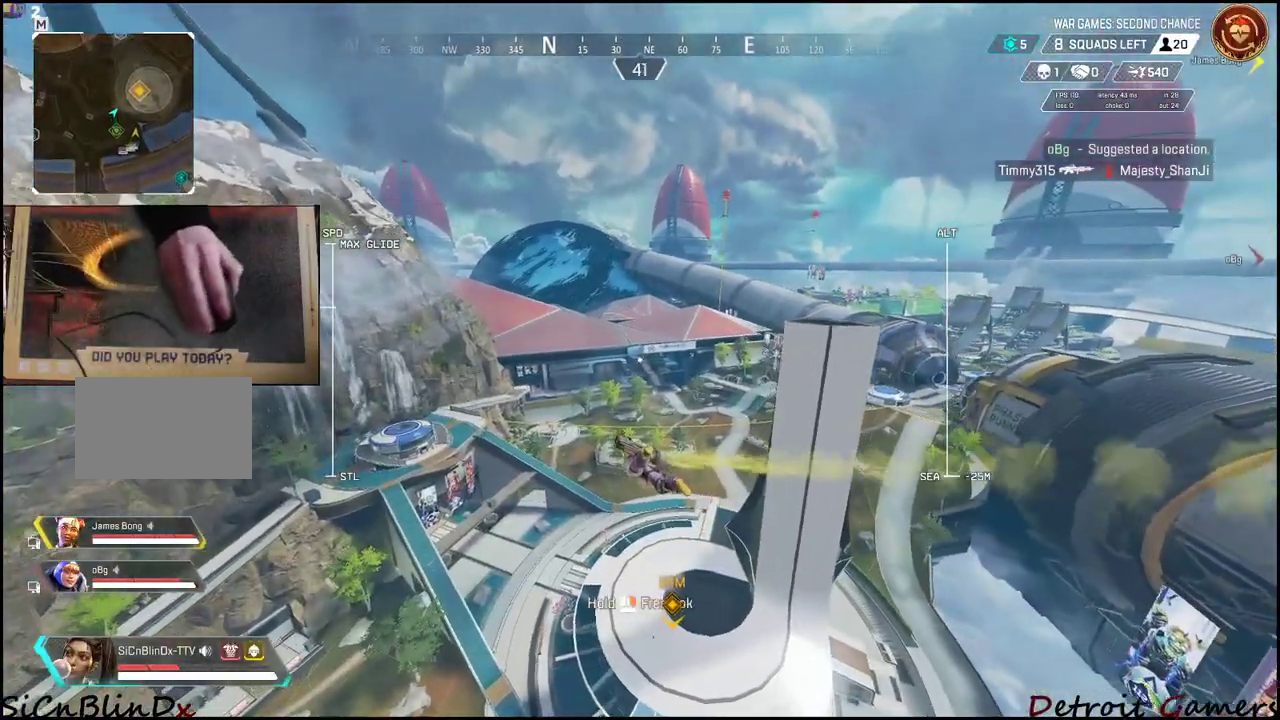
{"keys": ["a", "w"], "mouse": [], "events": [[300, "a", "down"]]}
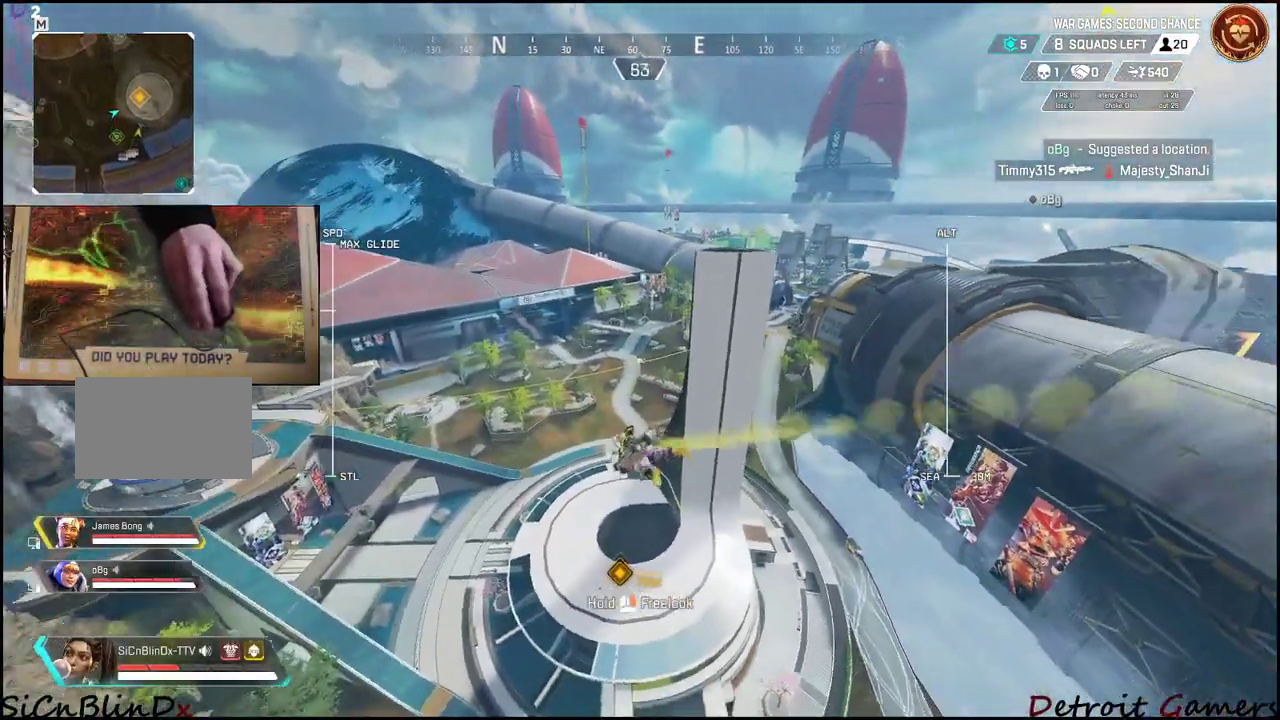
{"keys": ["w"], "mouse": [], "events": [[450, "a", "up"]]}
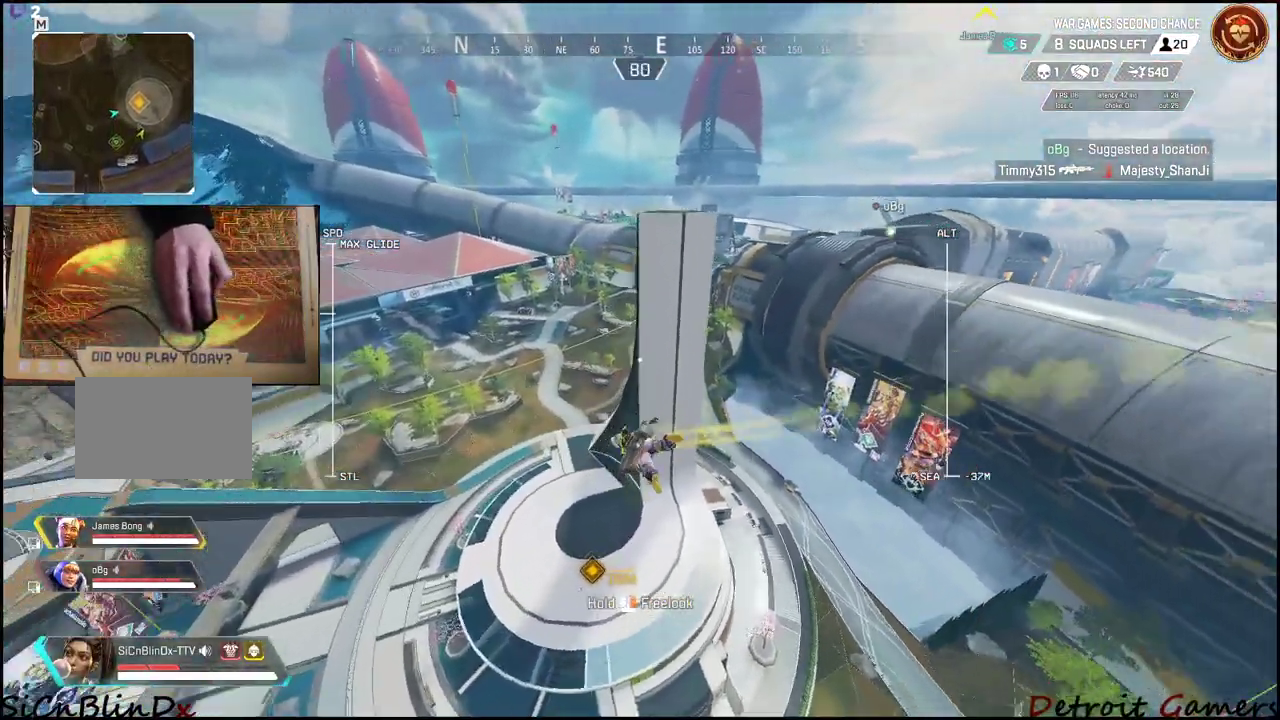
{"keys": ["a", "w"], "mouse": [], "events": [[167, "a", "down"], [233, "a", "up"], [433, "a", "down"]]}
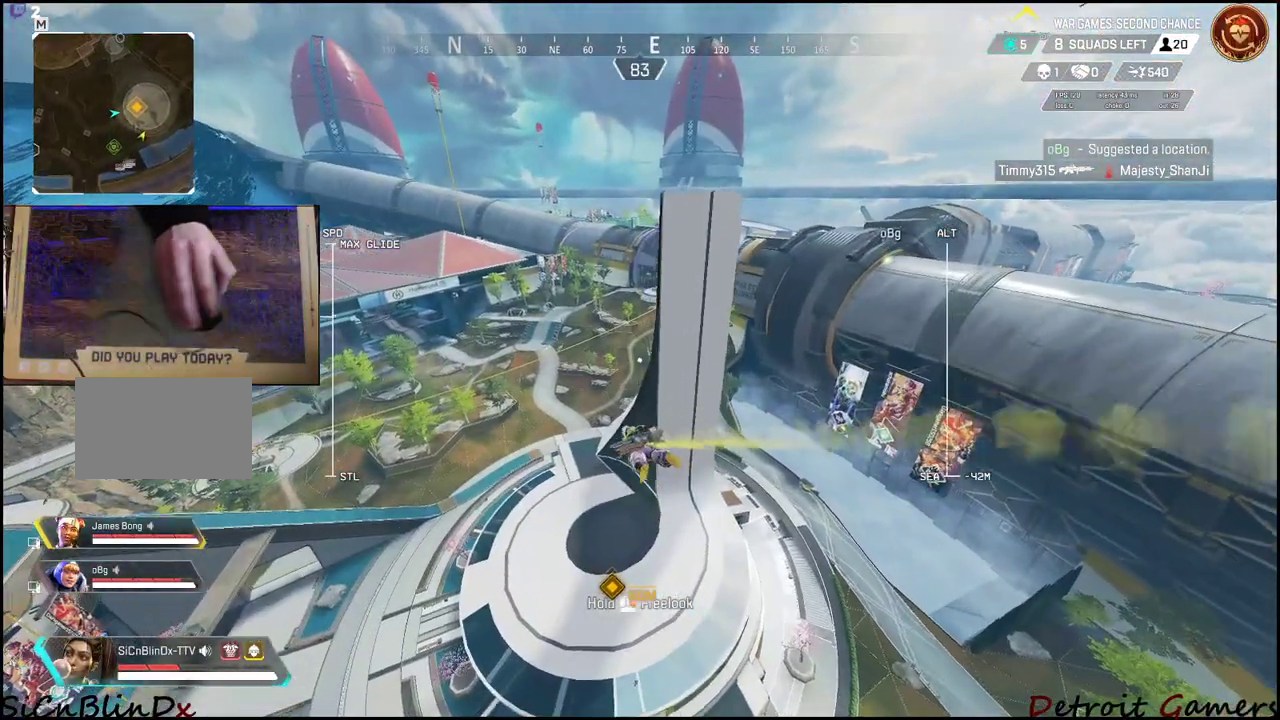
{"keys": ["a", "w"], "mouse": [], "events": []}
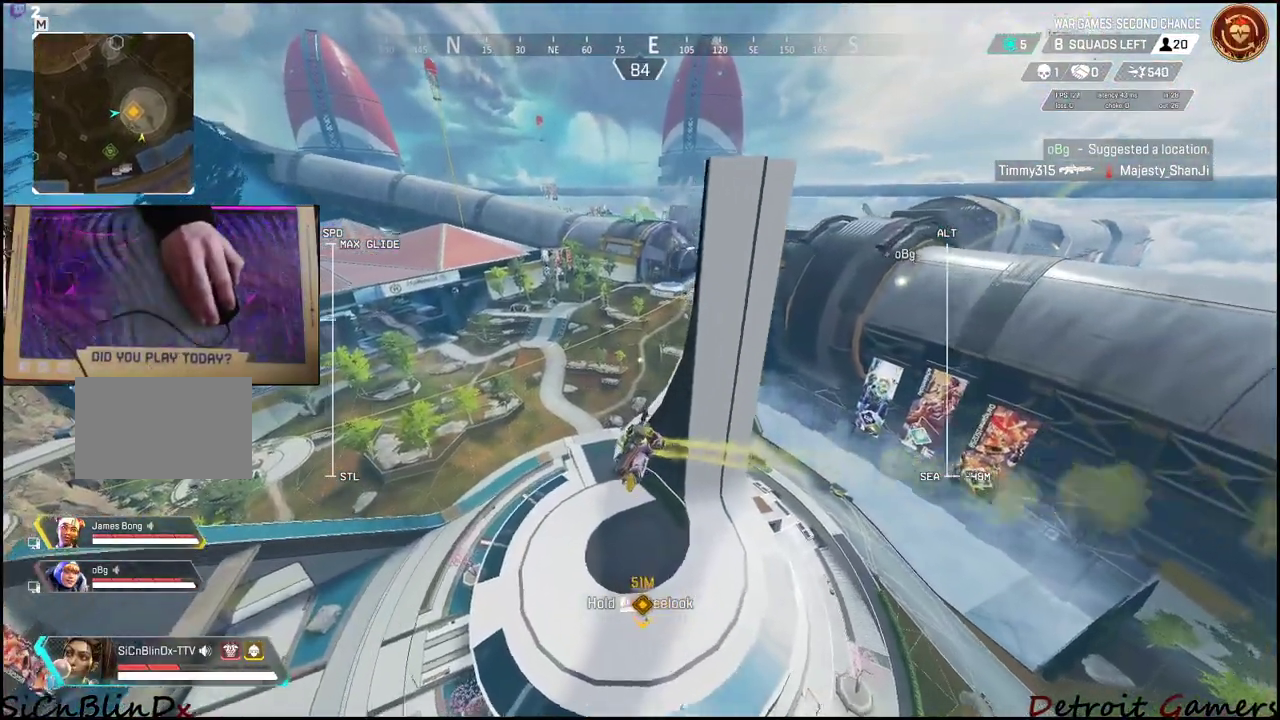
{"keys": ["a", "w"], "mouse": [], "events": []}
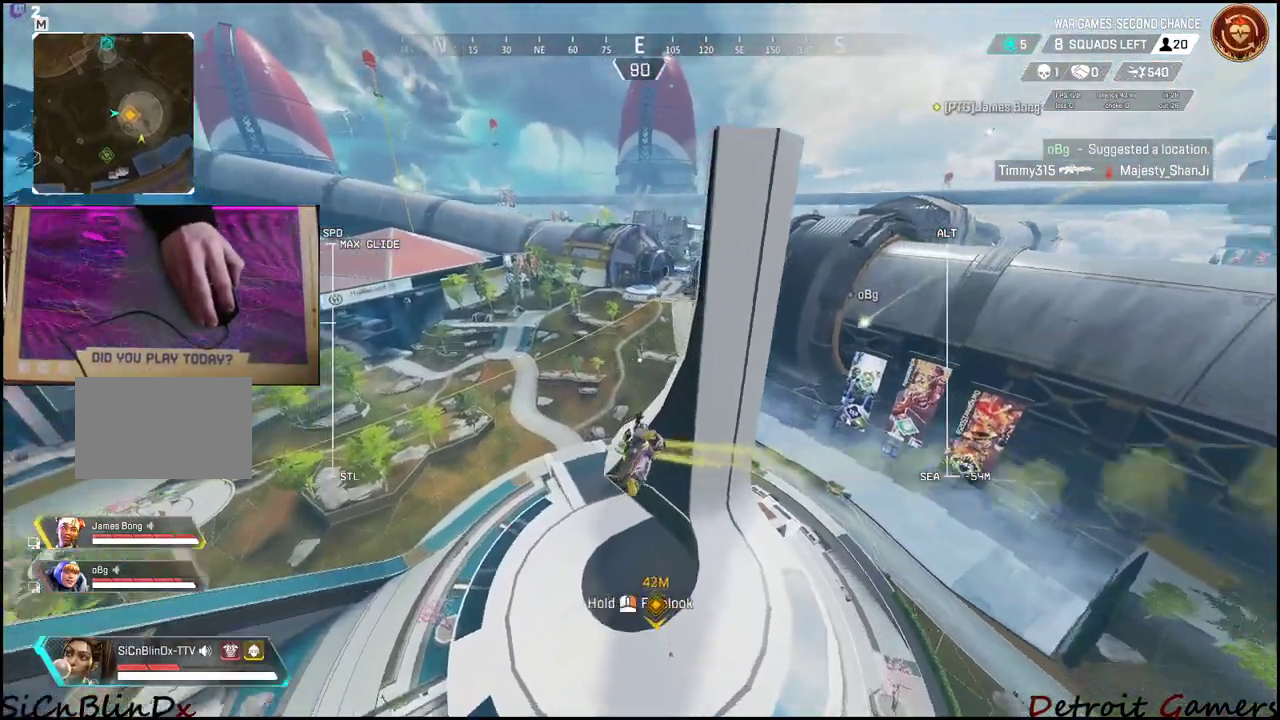
{"keys": ["w"], "mouse": [], "events": [[150, "a", "up"]]}
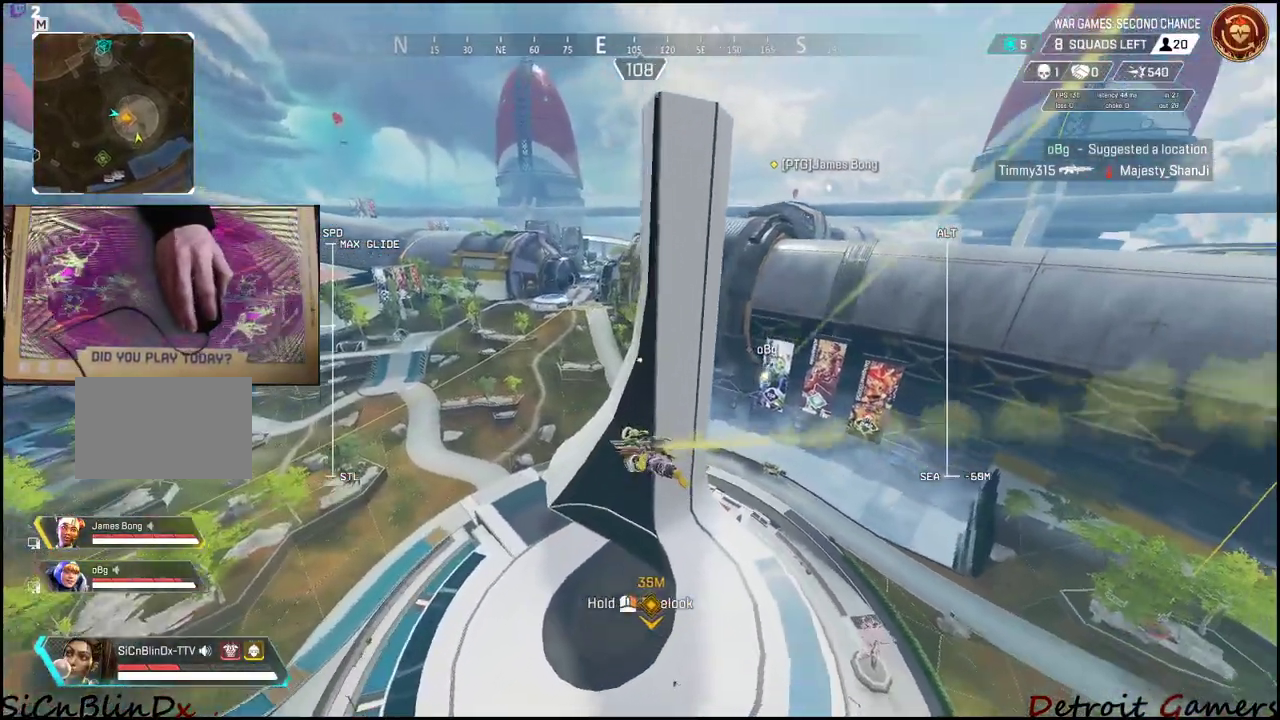
{"keys": ["w"], "mouse": [], "events": []}
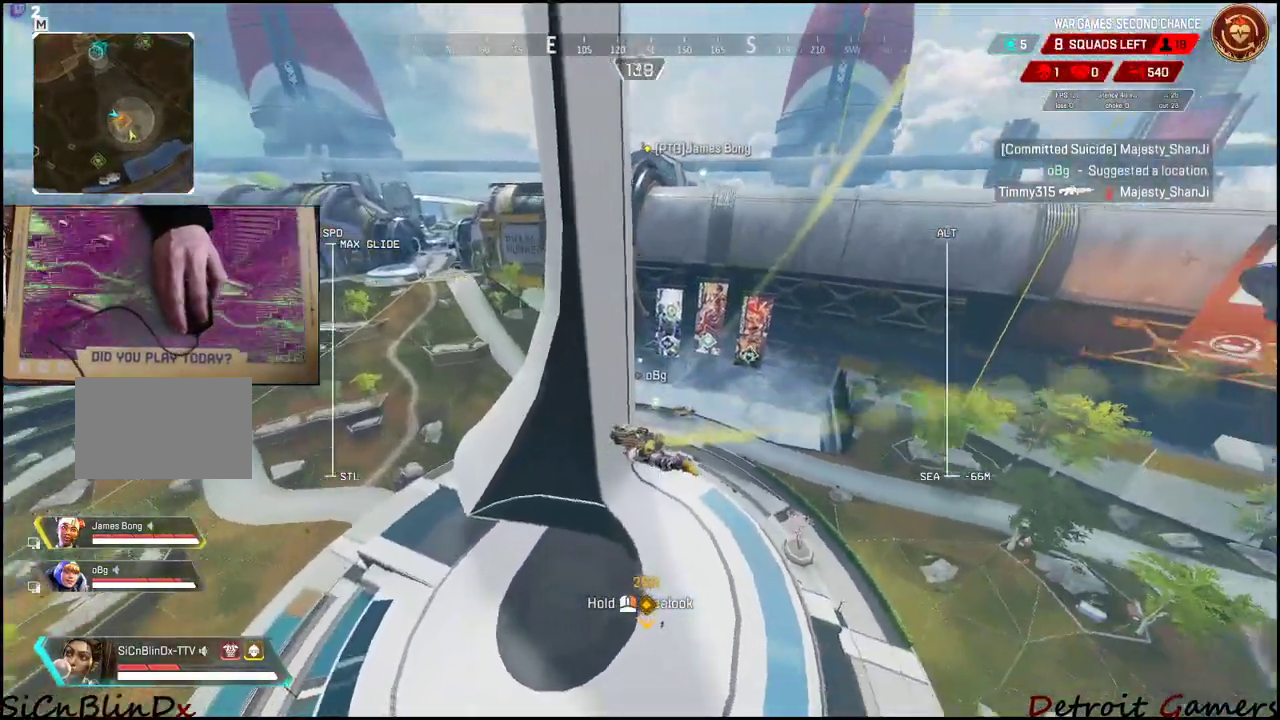
{"keys": ["w"], "mouse": [], "events": []}
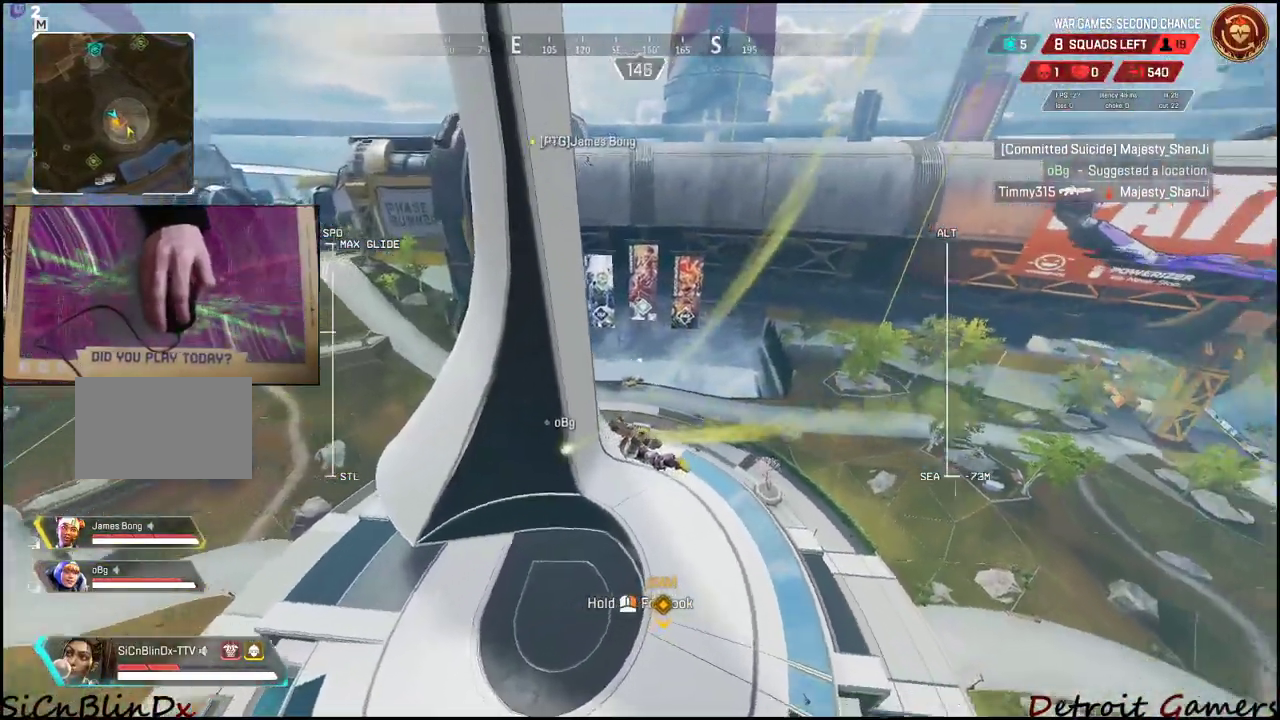
{"keys": ["w"], "mouse": [], "events": [[383, "d", "down"], [467, "d", "up"]]}
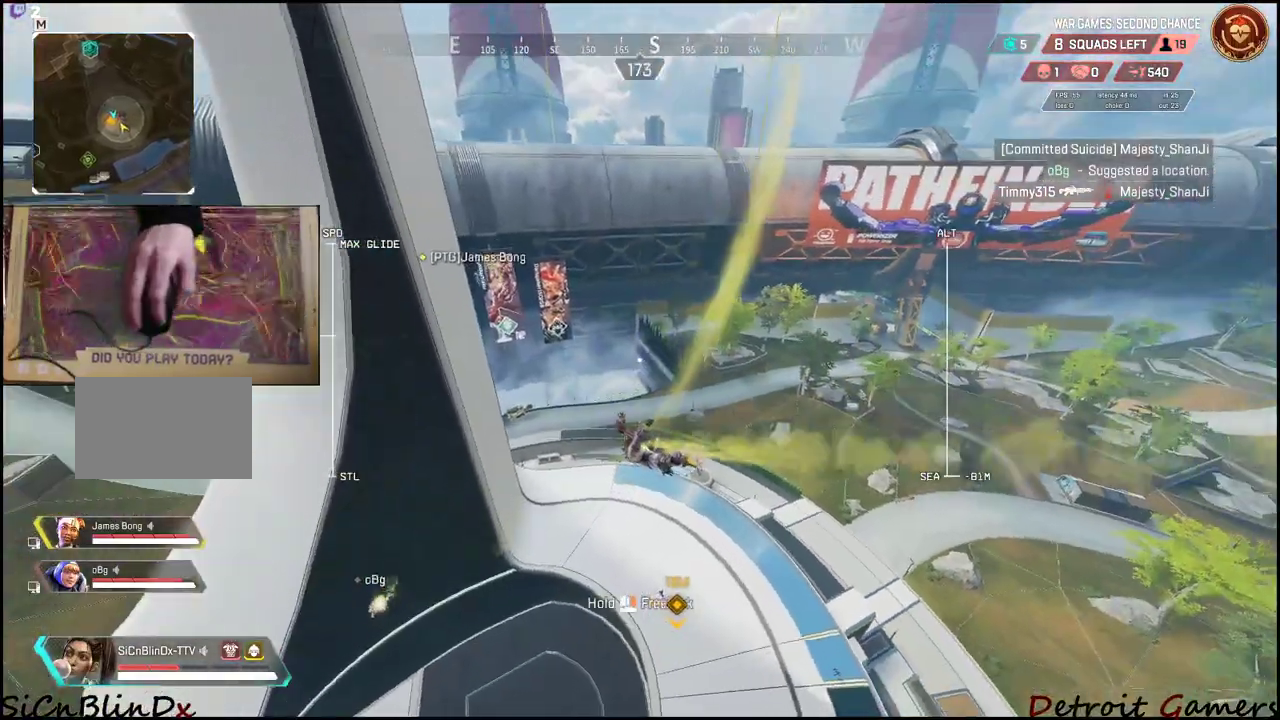
{"keys": ["w"], "mouse": [], "events": [[100, "a", "down"], [200, "a", "up"], [300, "a", "down"], [450, "a", "up"]]}
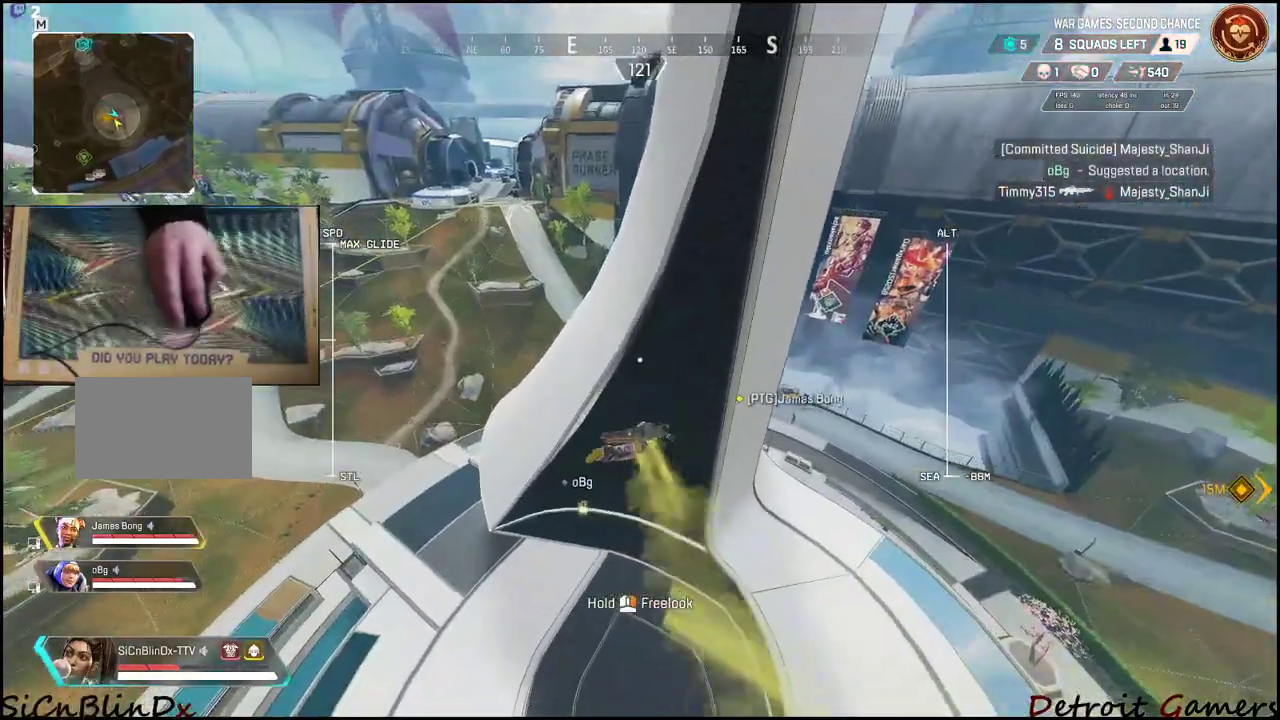
{"keys": ["d", "w"], "mouse": [], "events": [[217, "d", "down"], [417, "d", "up"], [500, "d", "down"]]}
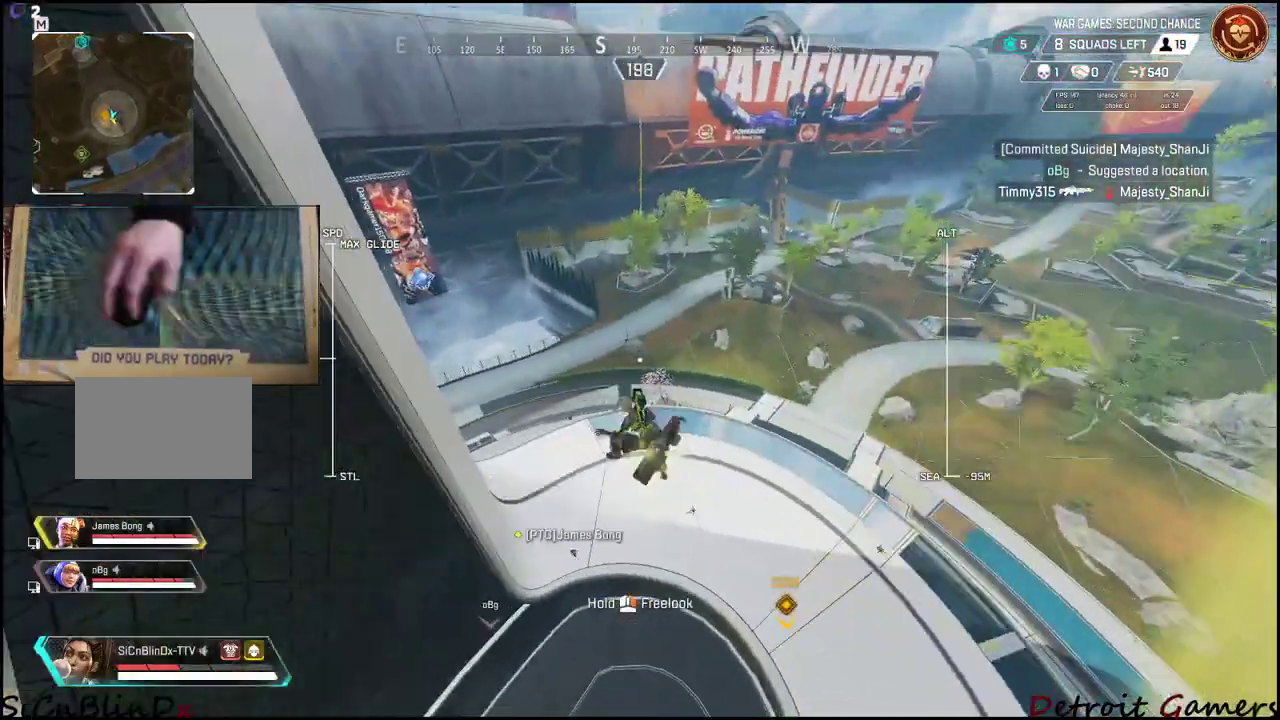
{"keys": ["a", "w"], "mouse": [], "events": [[183, "d", "up"], [217, "a", "down"]]}
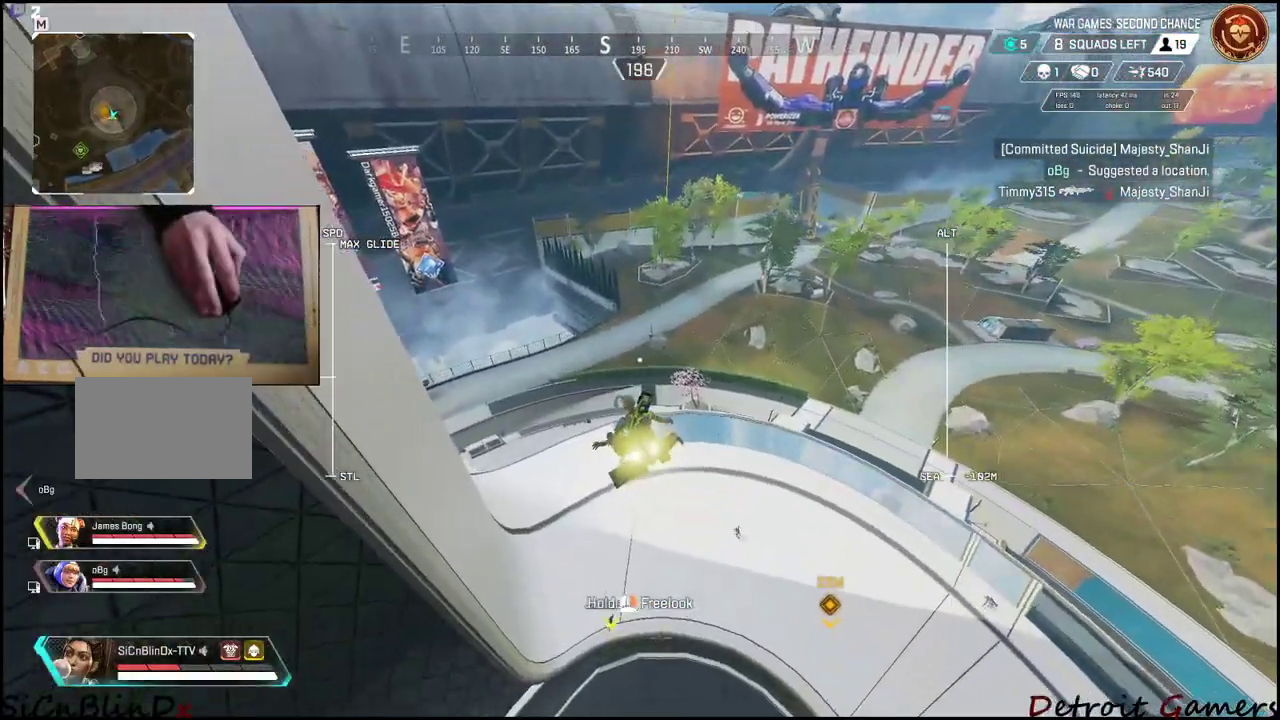
{"keys": ["d", "w"], "mouse": [], "events": [[300, "a", "up"], [300, "d", "down"]]}
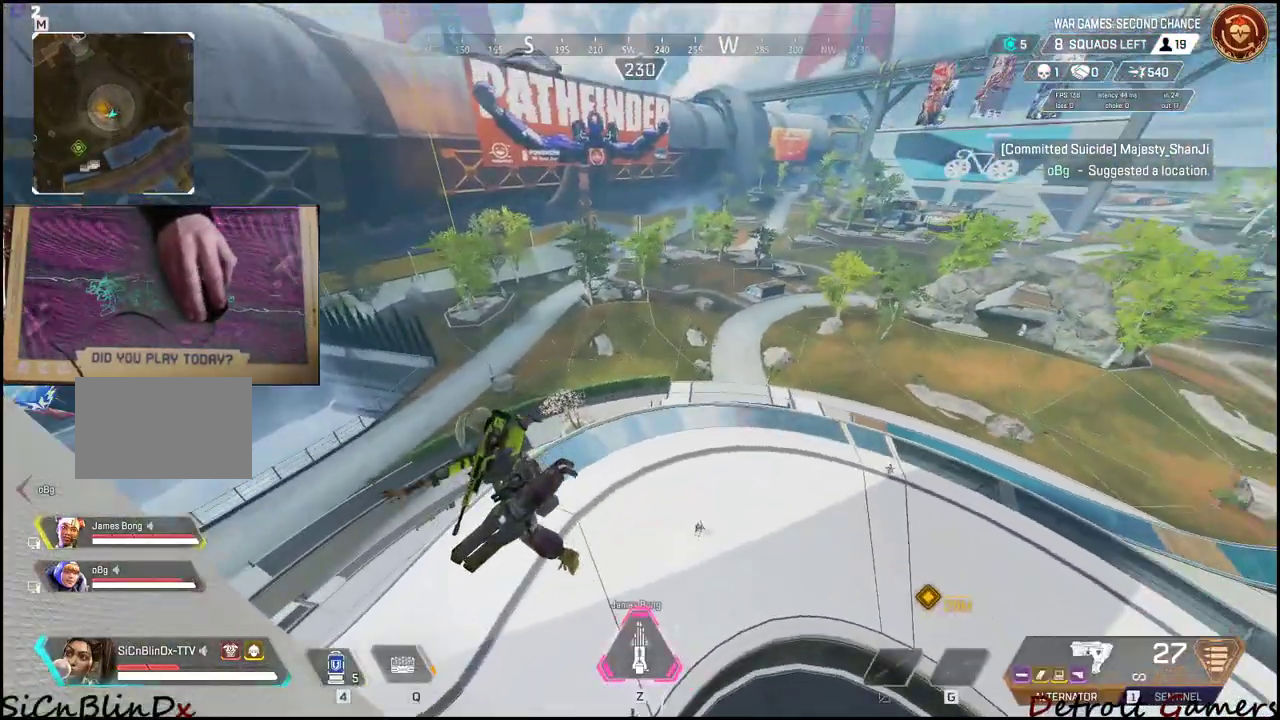
{"keys": ["a", "w"], "mouse": [], "events": [[33, "d", "up"], [217, "a", "down"], [367, "a", "up"], [400, "a", "down"]]}
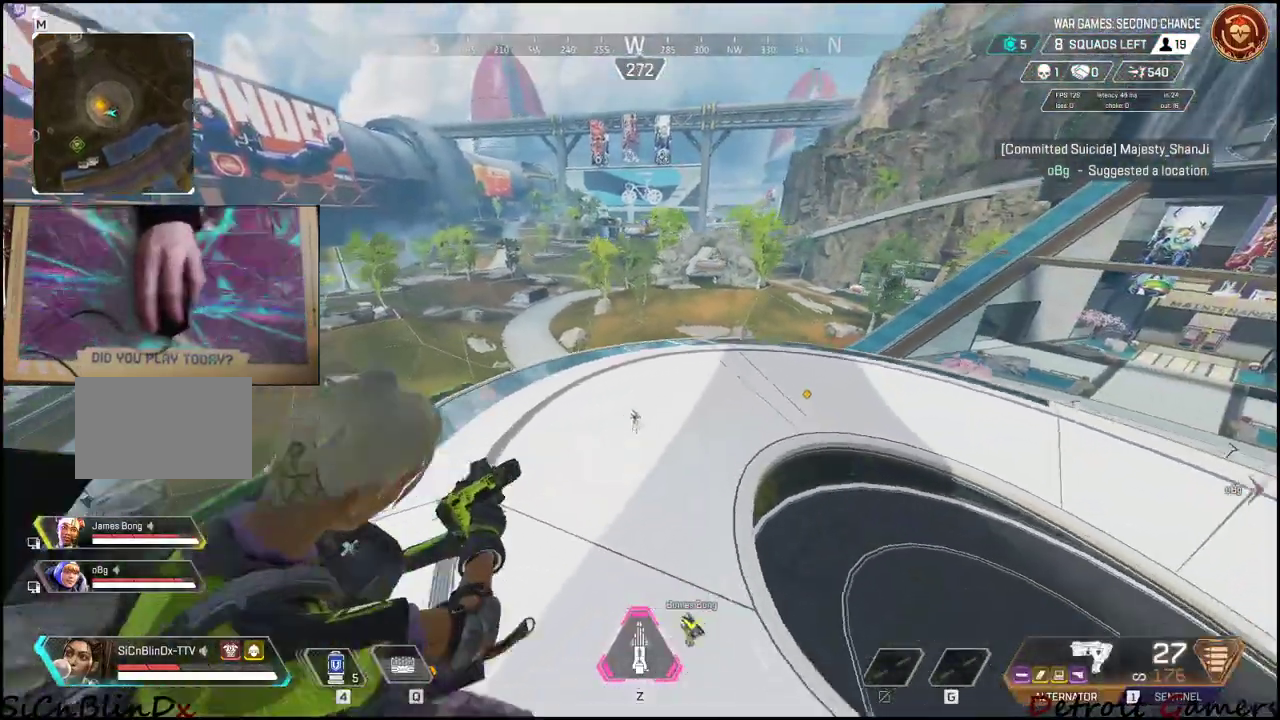
{"keys": ["d", "w"], "mouse": ["right"], "events": [[50, "a", "up"], [133, "a", "down"], [217, "a", "up"], [267, "shift", "down"], [467, "d", "down"], [467, "mouse_right", "down"], [500, "shift", "up"]]}
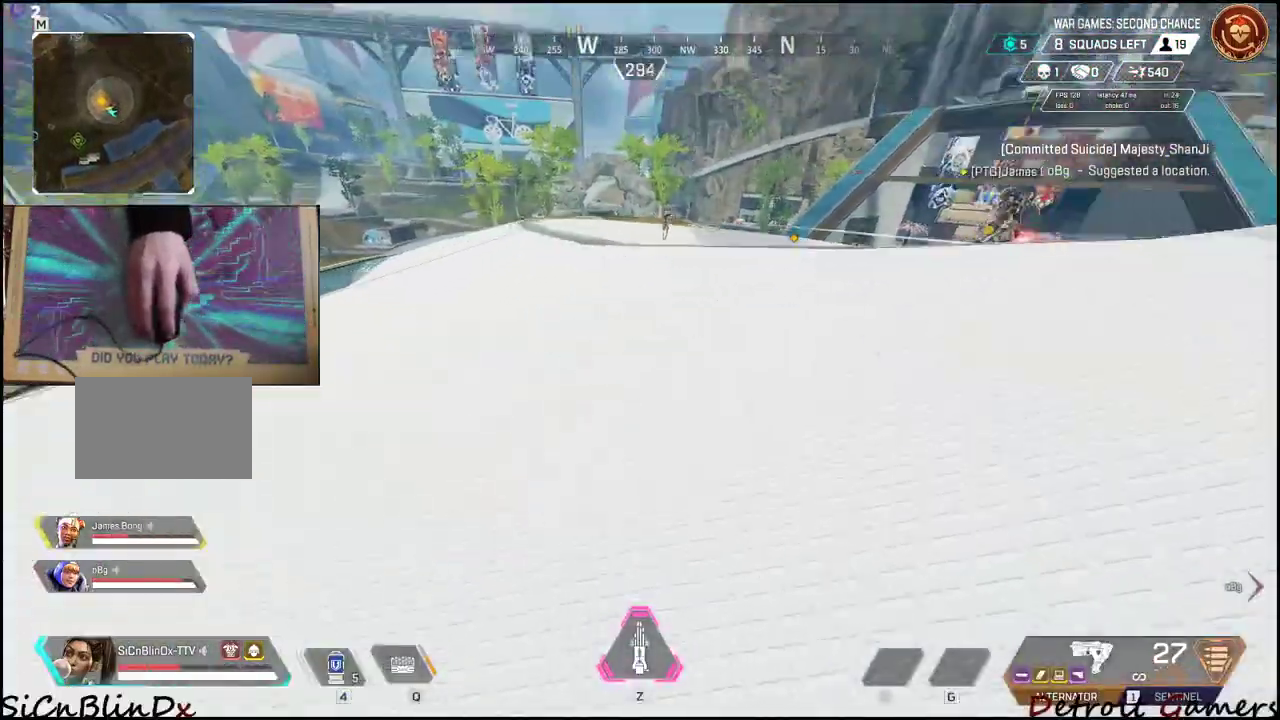
{"keys": ["d", "shift", "w"], "mouse": [], "events": [[183, "mouse_right", "up"], [250, "d", "up"], [250, "shift", "down"], [300, "d", "down"]]}
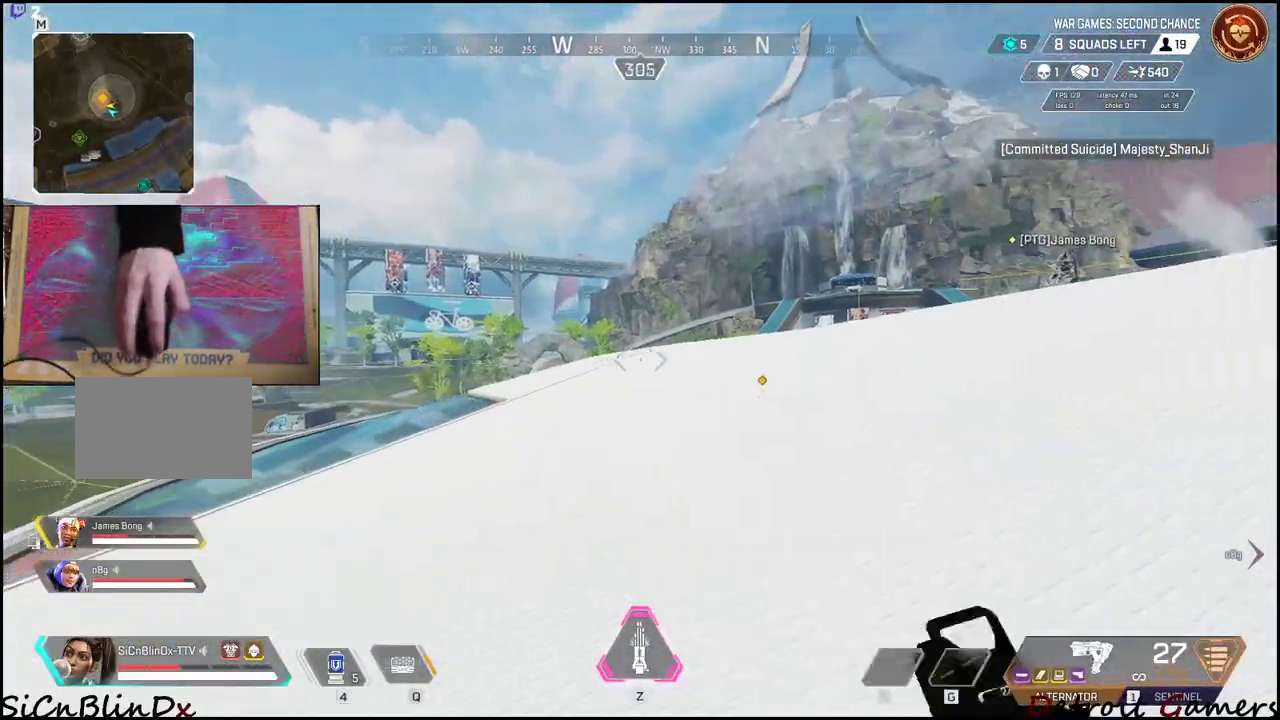
{"keys": ["d", "shift", "w"], "mouse": [], "events": []}
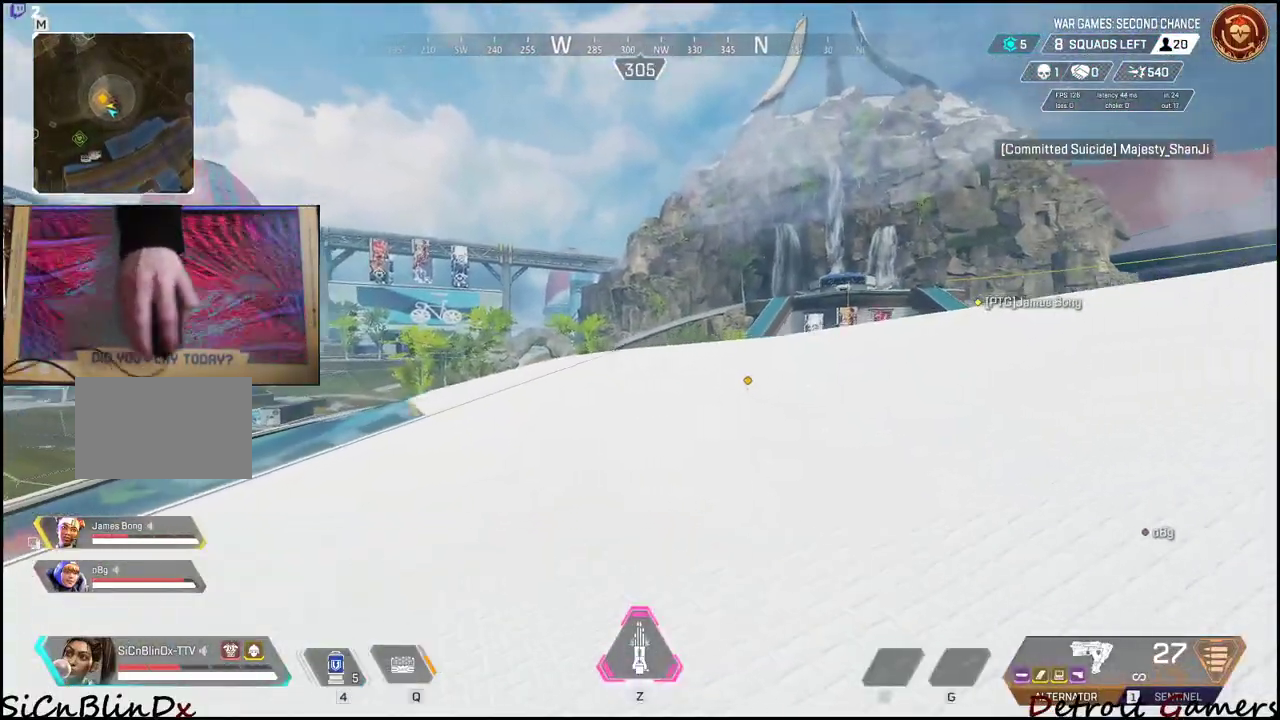
{"keys": ["d", "shift", "w"], "mouse": [], "events": []}
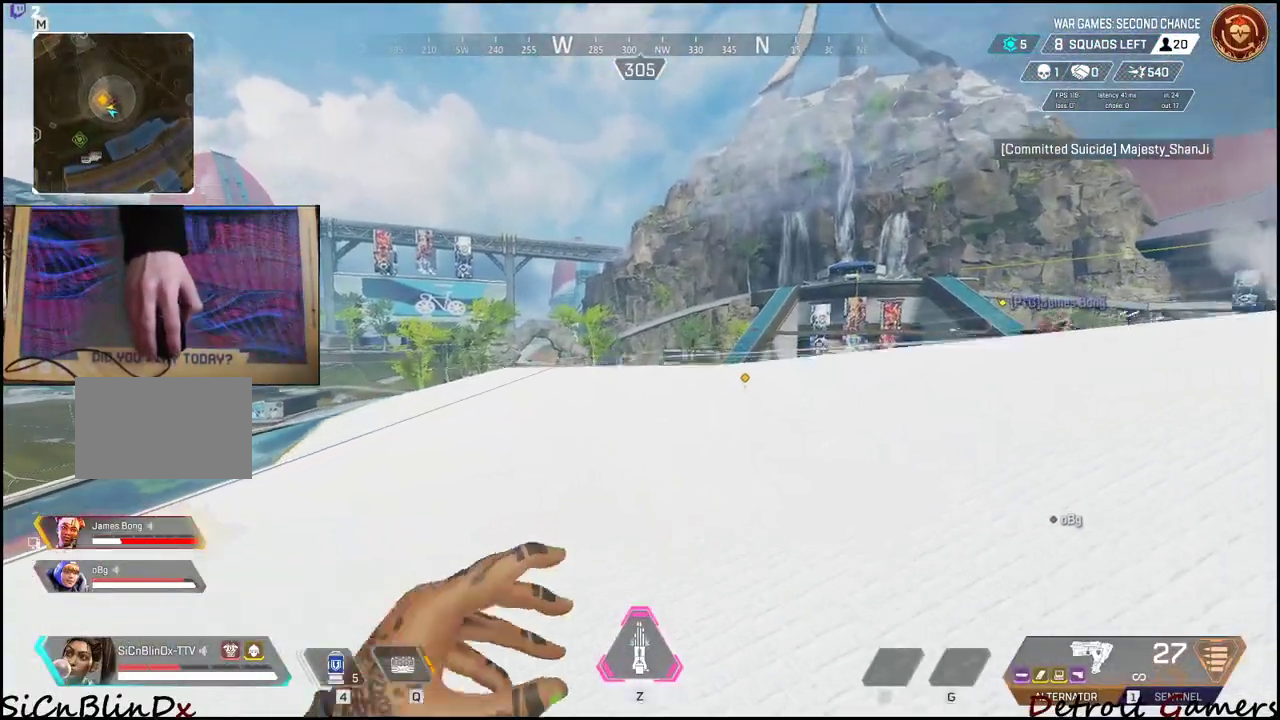
{"keys": ["d", "w"], "mouse": ["left", "right"], "events": [[17, "mouse_right", "down"], [117, "d", "up"], [200, "mouse_left", "down"], [250, "d", "down"], [400, "shift", "up"]]}